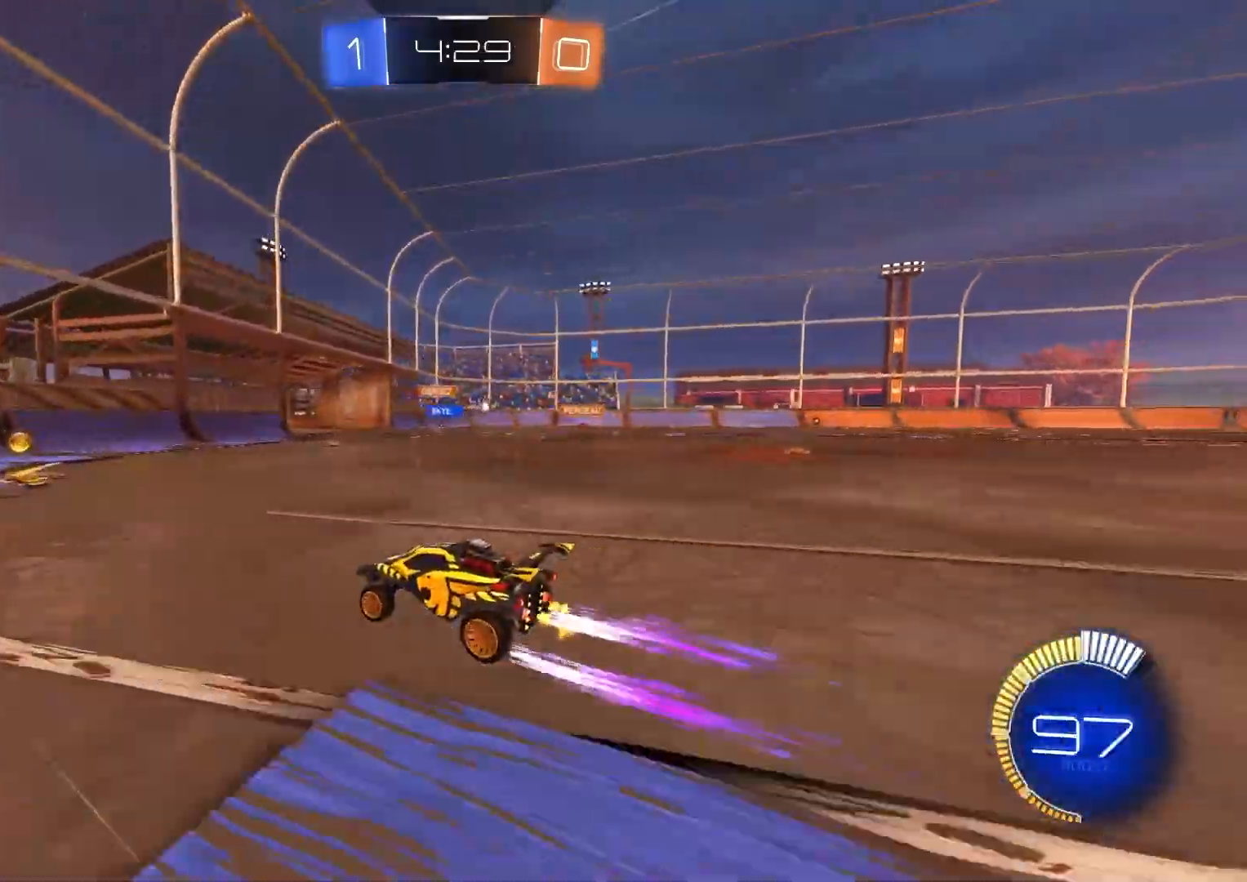
Gameplay with a controller (PlayStation layout); each line is a JSON object with the inputs held at the frame after it. "events" lists button and stick changes between this image and that frame as [ms after this image, input, new state], when the widget could be followed in between.
{"buttons": ["R2"], "left_stick": "right", "right_stick": "center", "events": [[117, "left_stick", "right"], [250, "left_stick", "center"], [333, "left_stick", "right"]]}
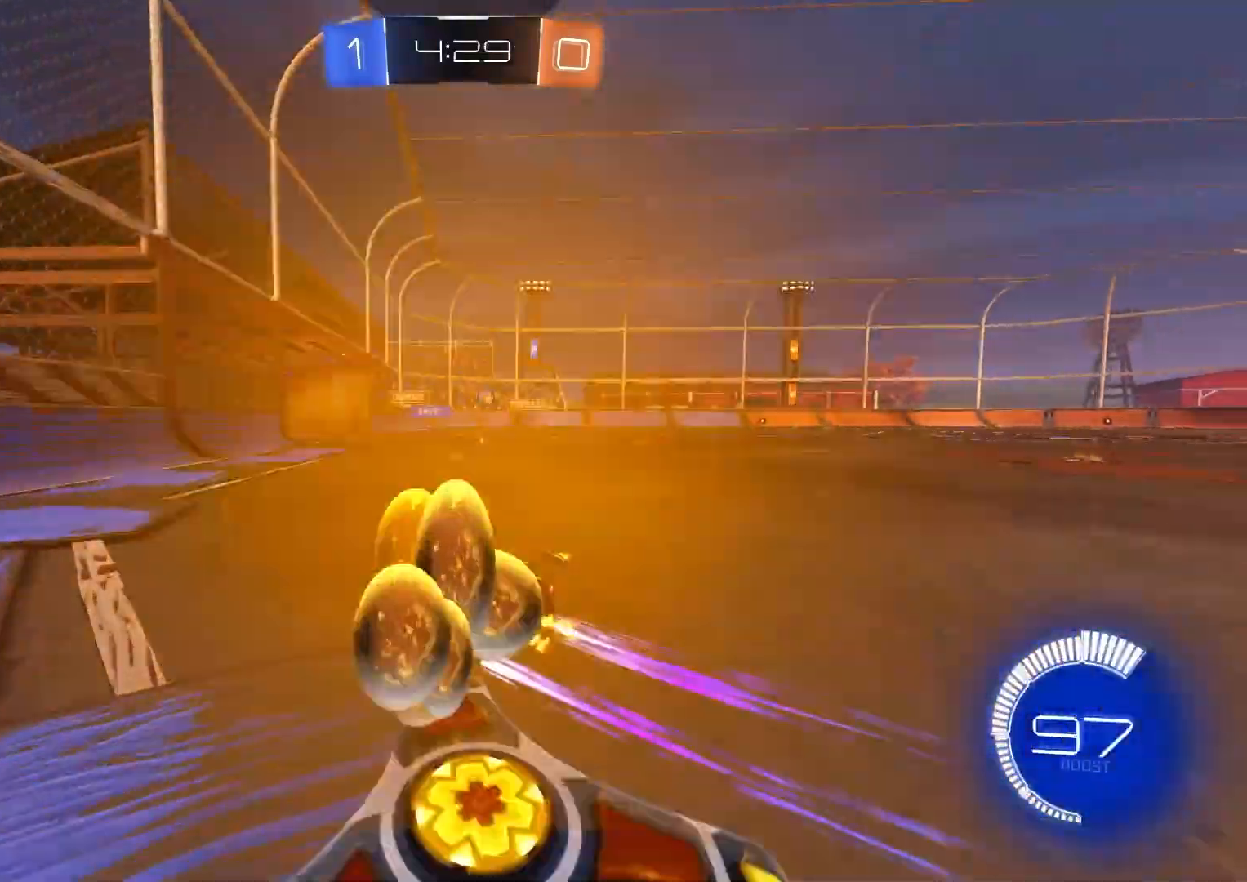
{"buttons": ["R2"], "left_stick": "right", "right_stick": "center", "events": [[67, "left_stick", "center"], [200, "left_stick", "right"], [317, "left_stick", "center"], [483, "left_stick", "right"]]}
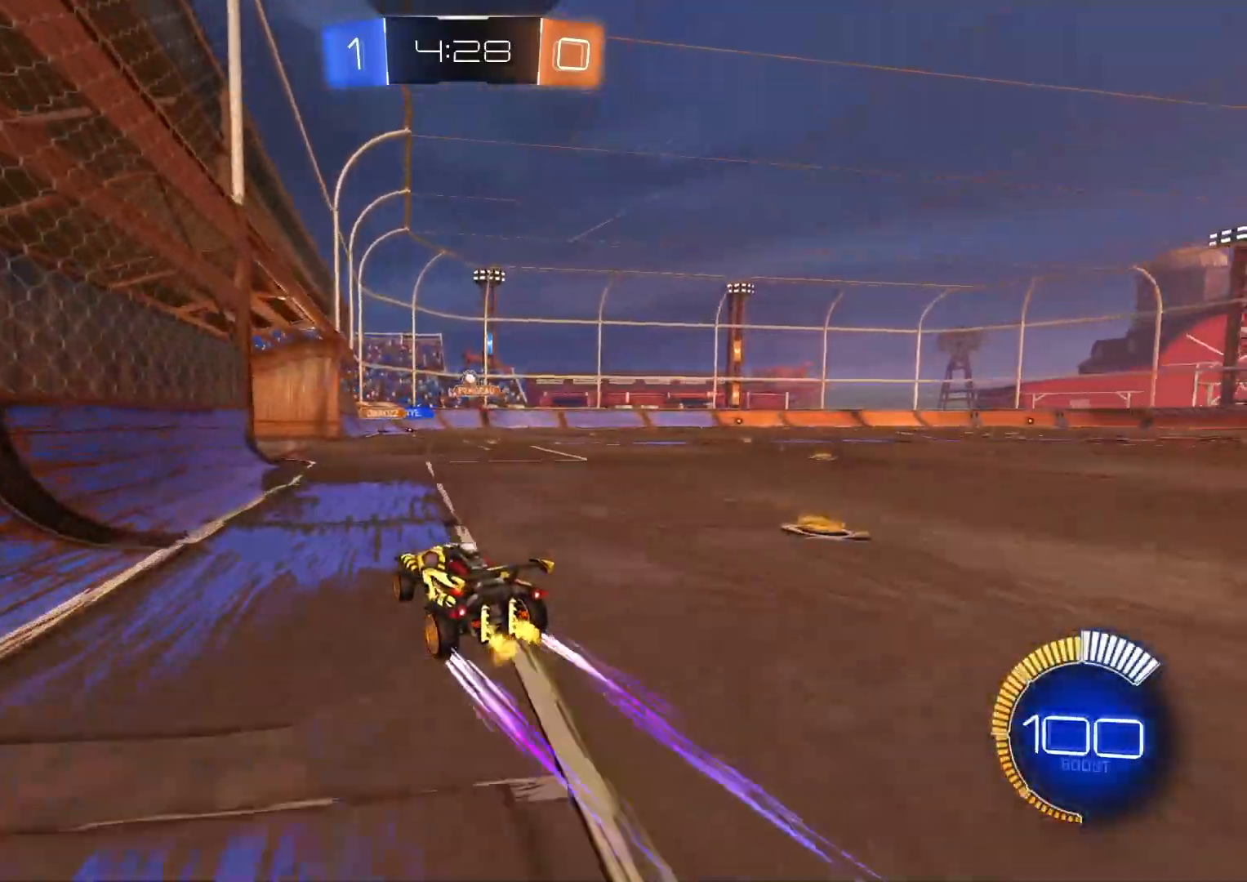
{"buttons": ["R2"], "left_stick": "center", "right_stick": "center", "events": [[50, "left_stick", "center"], [133, "R2", "up"], [200, "L2", "down"], [433, "R2", "down"], [467, "L2", "up"]]}
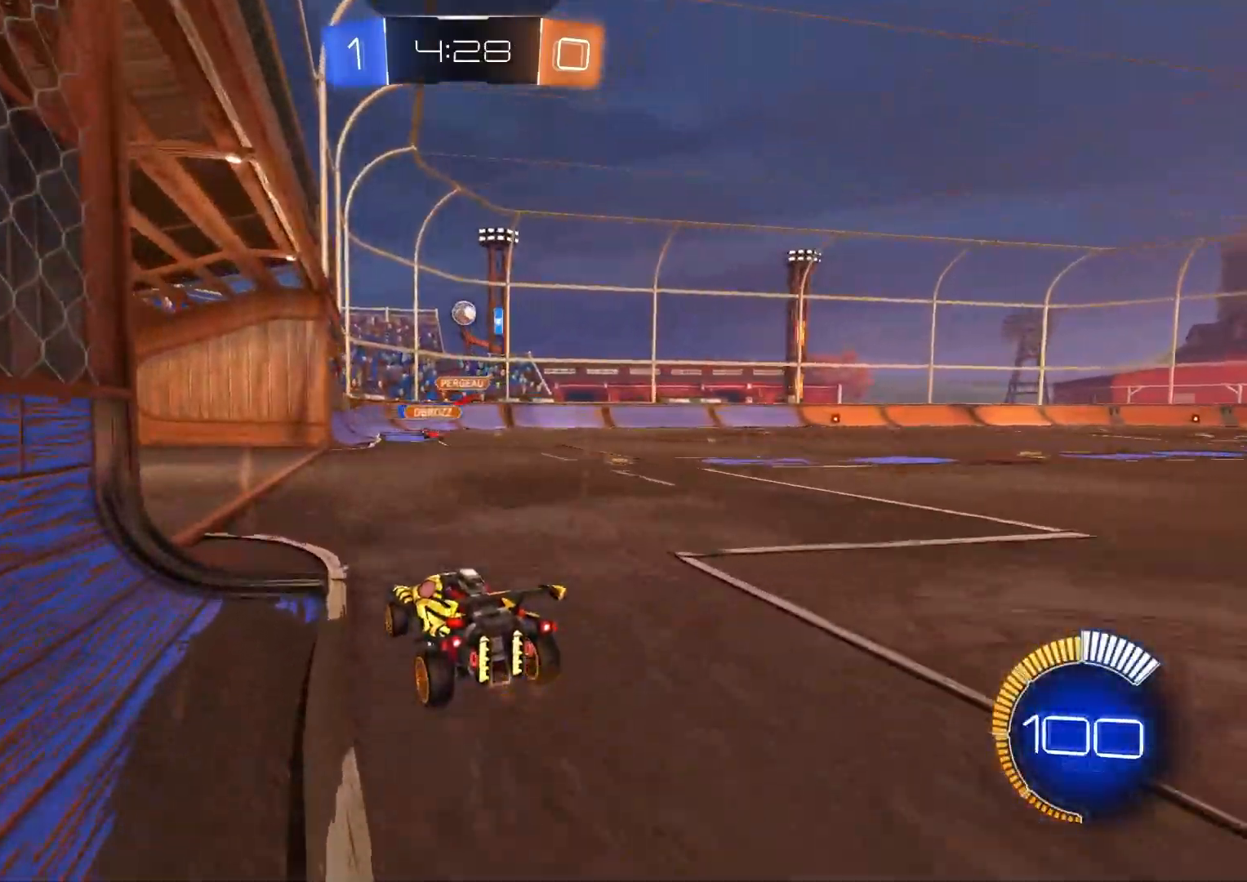
{"buttons": [], "left_stick": "center", "right_stick": "center", "events": [[133, "left_stick", "left"], [350, "left_stick", "center"], [483, "R2", "up"]]}
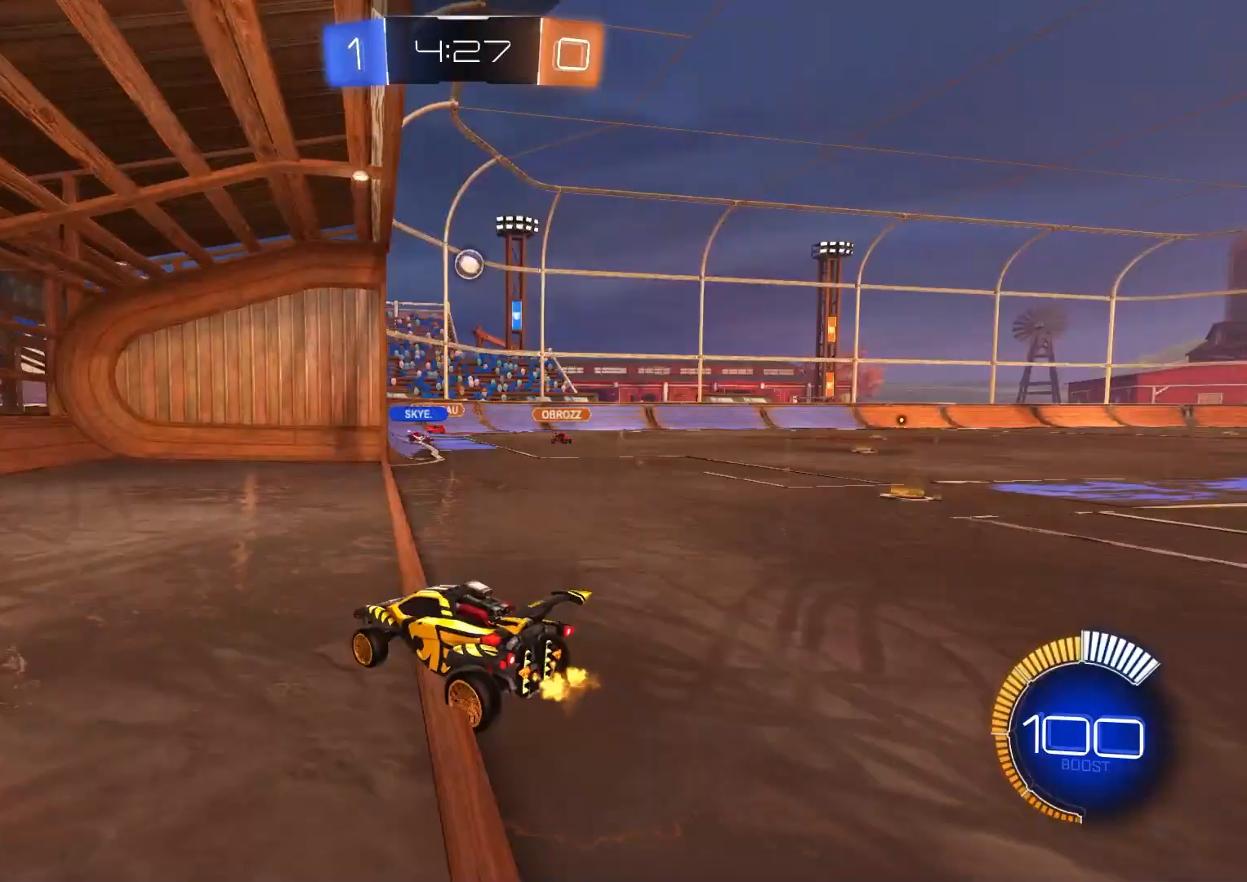
{"buttons": ["R2"], "left_stick": "center", "right_stick": "center", "events": [[117, "left_stick", "right"], [200, "L1", "down"], [300, "R2", "down"], [317, "L1", "up"], [467, "left_stick", "center"]]}
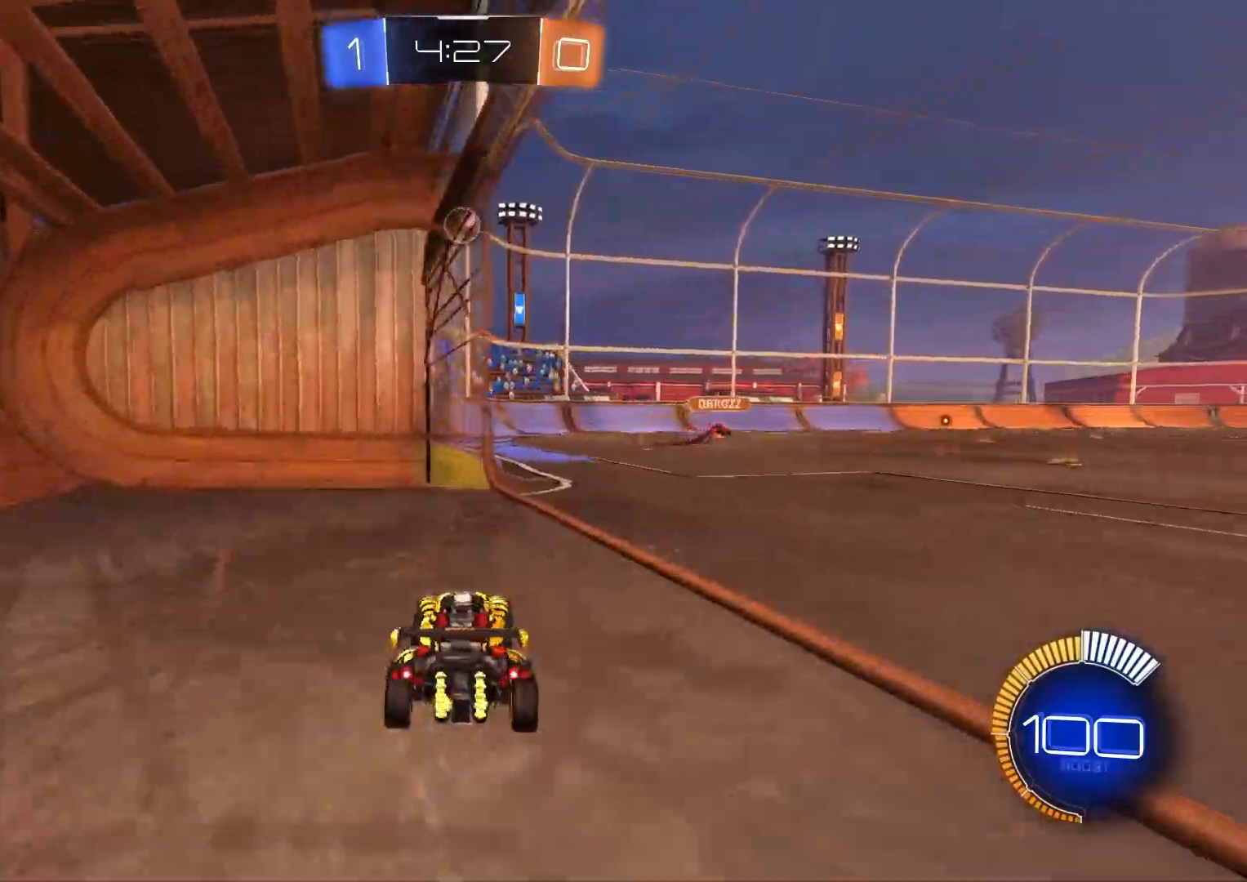
{"buttons": ["R2"], "left_stick": "left", "right_stick": "center", "events": [[100, "left_stick", "right"], [283, "left_stick", "center"], [500, "left_stick", "left"]]}
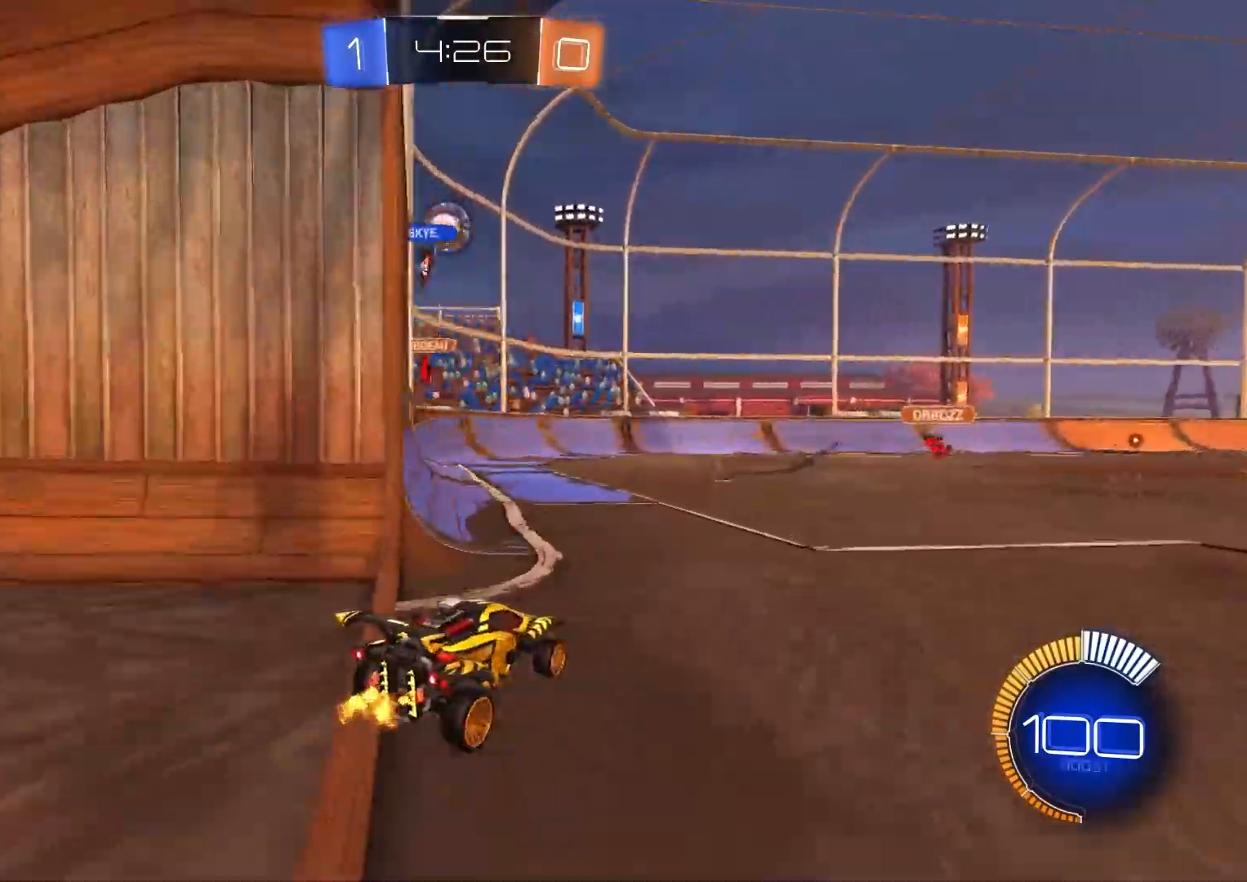
{"buttons": ["CIRCLE", "R2"], "left_stick": "center", "right_stick": "center", "events": [[133, "left_stick", "center"], [300, "left_stick", "left"], [333, "CIRCLE", "down"], [450, "left_stick", "center"]]}
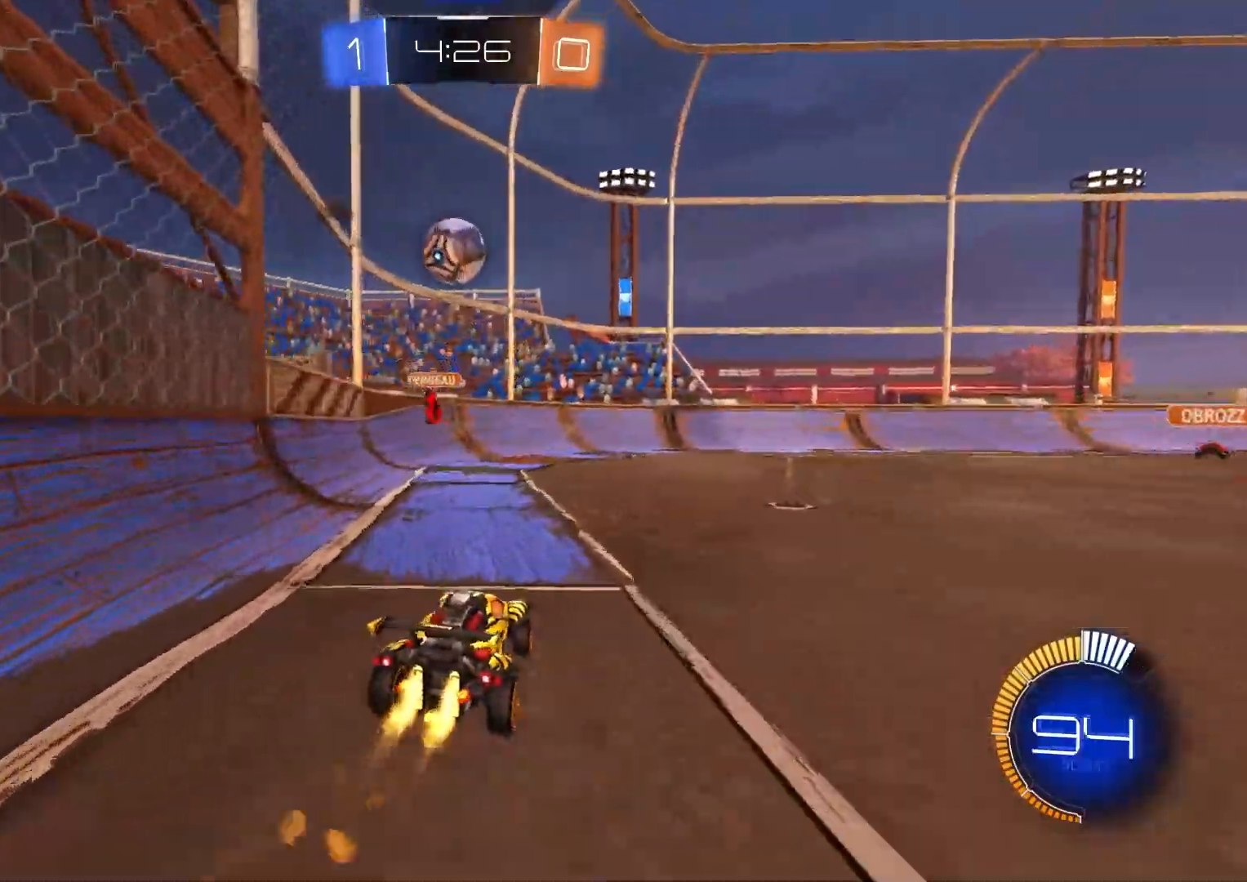
{"buttons": ["CIRCLE", "L1", "R2"], "left_stick": "down", "right_stick": "center", "events": [[33, "left_stick", "left"], [100, "left_stick", "down"], [117, "CROSS", "down"], [233, "CROSS", "up"], [233, "left_stick", "right"], [250, "CIRCLE", "up"], [283, "L1", "down"], [317, "CIRCLE", "down"], [333, "CROSS", "down"], [350, "left_stick", "up"], [400, "L3", "down"], [400, "TRIANGLE", "down"], [450, "L3", "up"], [450, "left_stick", "down"], [467, "TRIANGLE", "up"], [500, "CROSS", "up"]]}
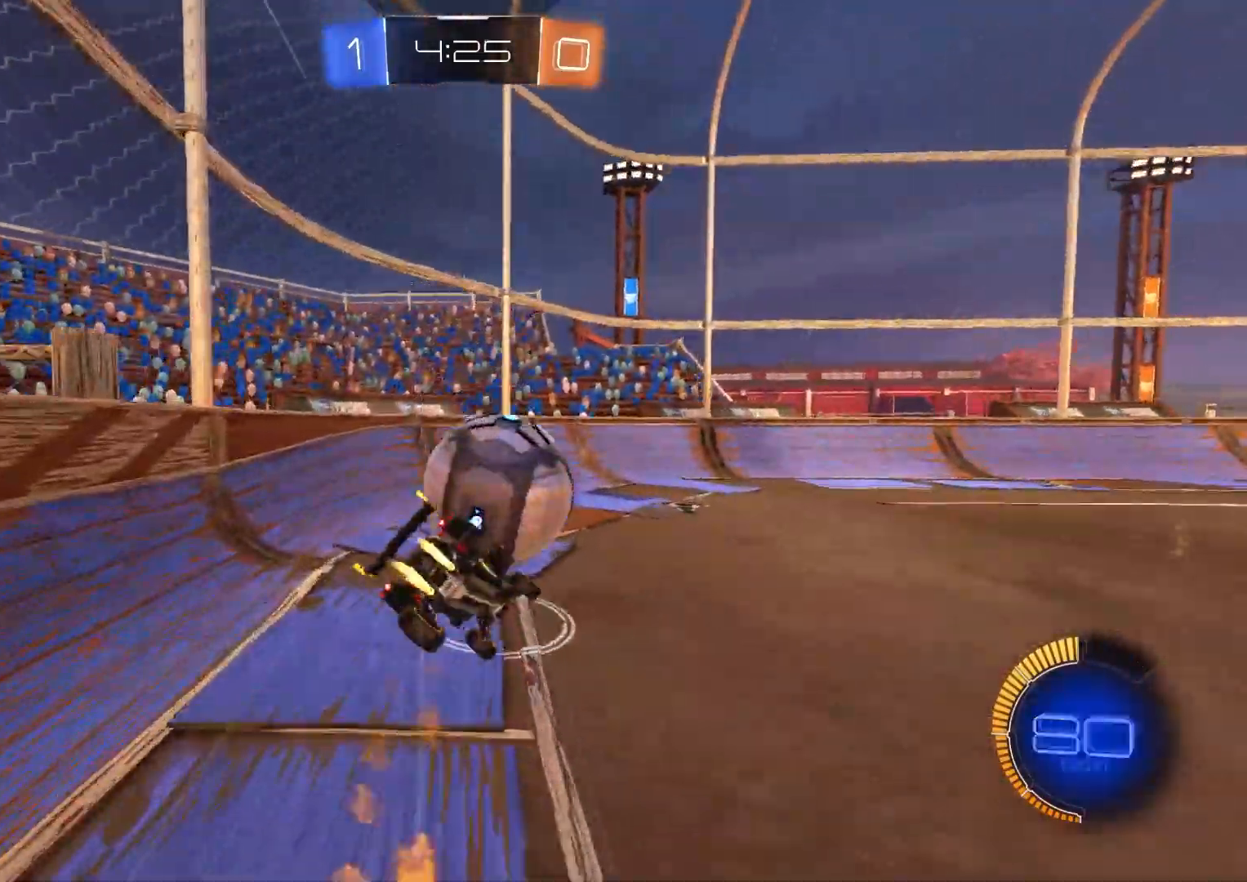
{"buttons": ["CIRCLE", "L1", "R2"], "left_stick": "down-left", "right_stick": "center", "events": [[17, "L1", "up"], [133, "L1", "down"], [217, "left_stick", "left"], [283, "left_stick", "down-left"], [367, "TRIANGLE", "down"], [483, "TRIANGLE", "up"]]}
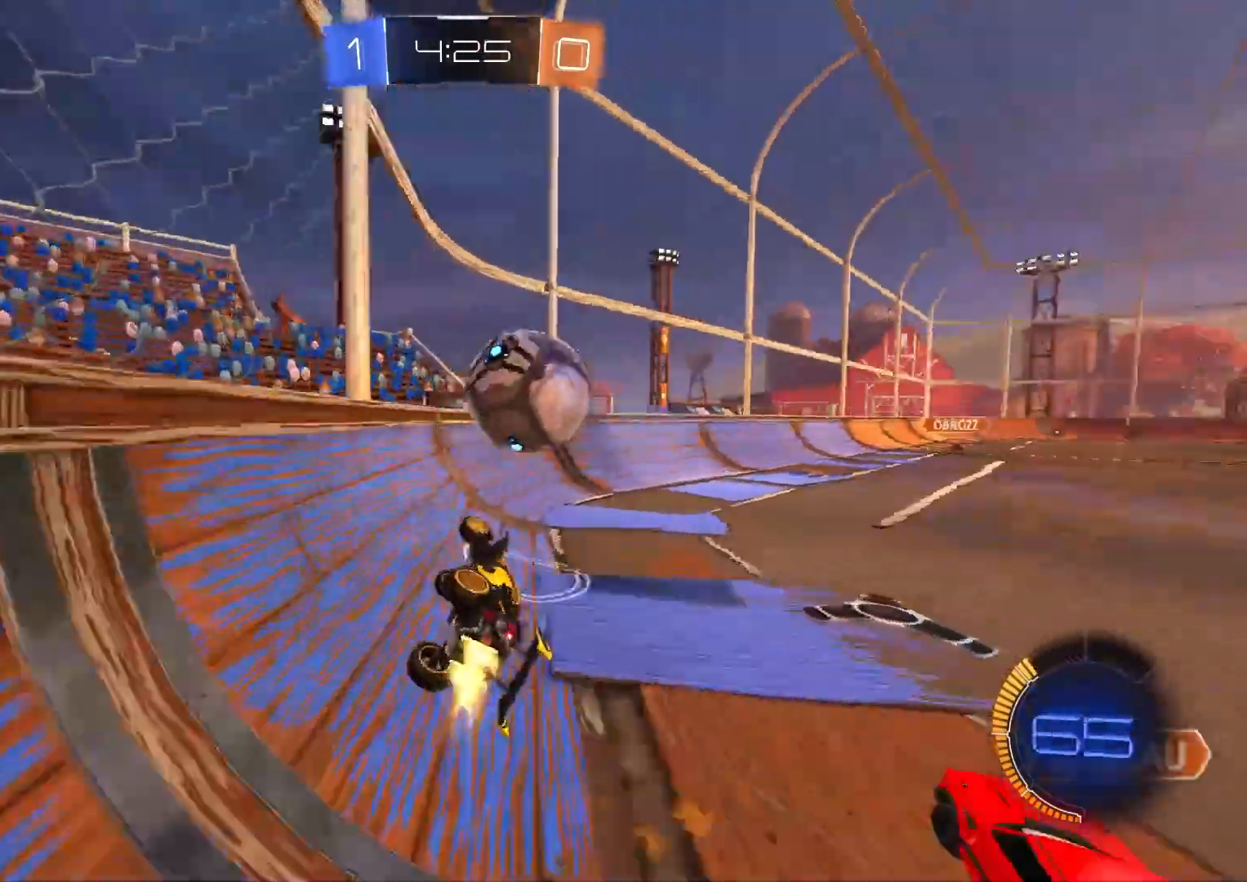
{"buttons": ["CIRCLE", "R2"], "left_stick": "center", "right_stick": "center", "events": [[17, "left_stick", "center"], [83, "CIRCLE", "up"], [83, "L1", "up"], [117, "left_stick", "right"], [183, "CIRCLE", "down"], [317, "left_stick", "center"]]}
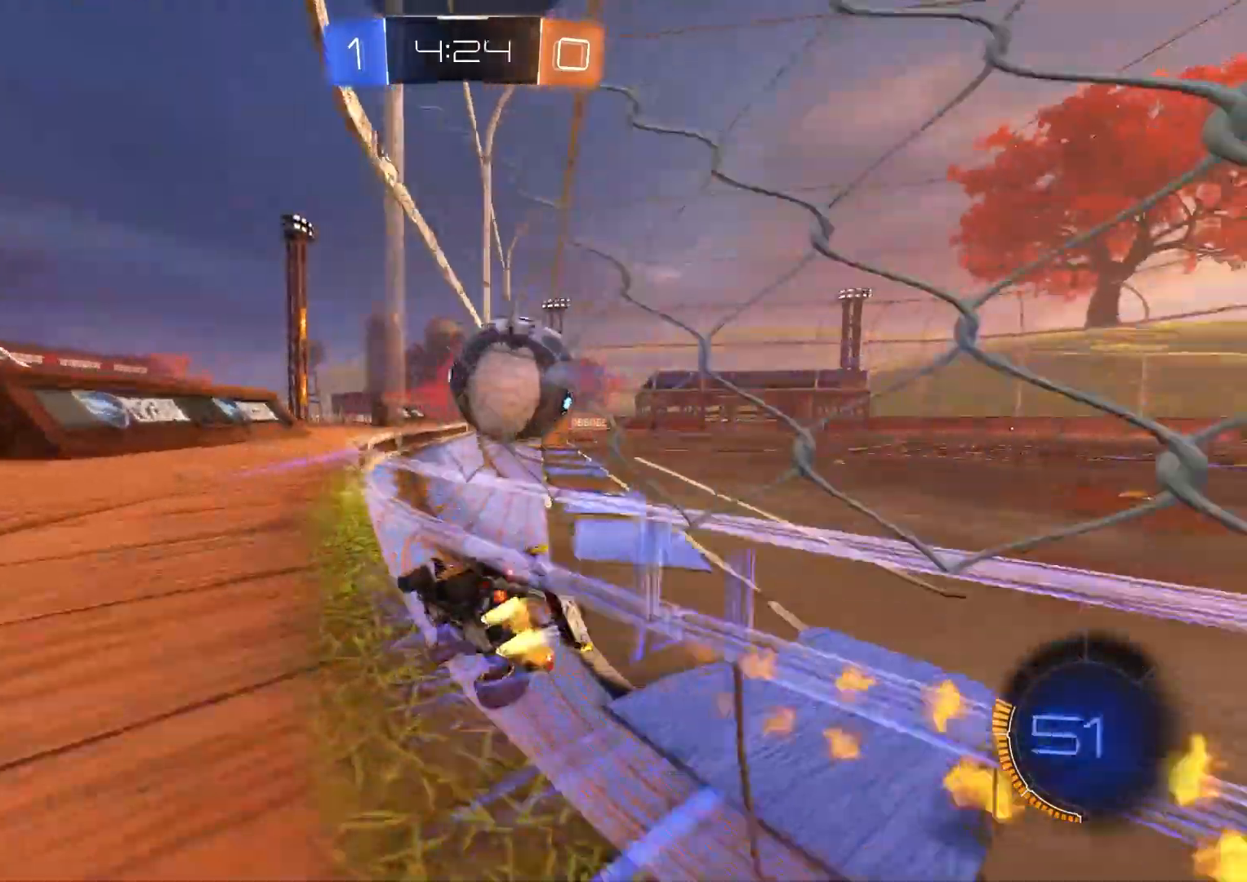
{"buttons": ["R2"], "left_stick": "down-right", "right_stick": "center", "events": [[17, "CIRCLE", "up"], [167, "left_stick", "right"], [300, "L2", "down"], [300, "R2", "up"], [333, "left_stick", "center"], [367, "L2", "up"], [383, "R2", "down"], [500, "left_stick", "down-right"]]}
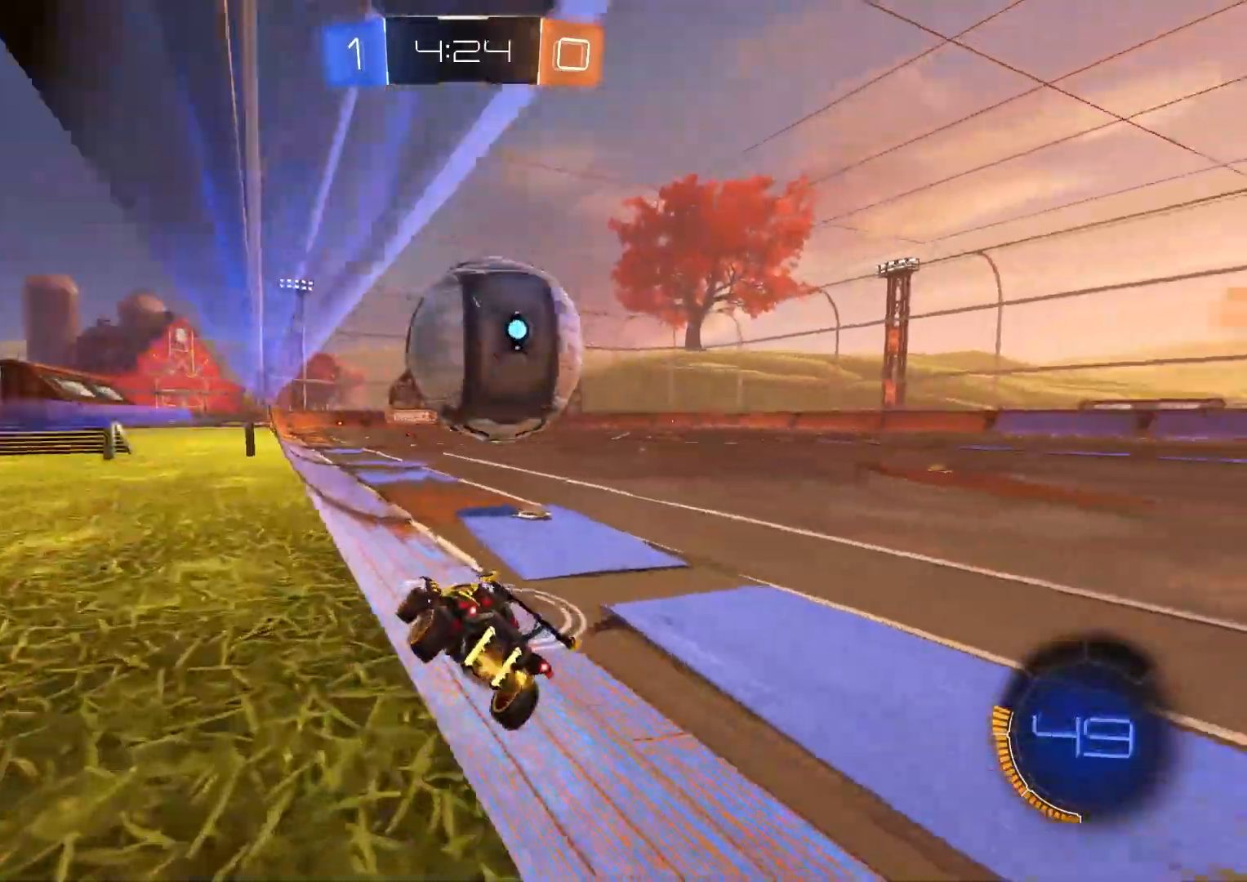
{"buttons": ["CIRCLE", "R1"], "left_stick": "left", "right_stick": "center", "events": [[17, "CIRCLE", "down"], [33, "CROSS", "down"], [133, "CIRCLE", "up"], [133, "CROSS", "up"], [183, "CIRCLE", "down"], [183, "CROSS", "down"], [183, "left_stick", "up-right"], [217, "R1", "down"], [233, "TRIANGLE", "down"], [317, "left_stick", "left"], [333, "CROSS", "up"], [350, "TRIANGLE", "up"], [400, "R2", "up"]]}
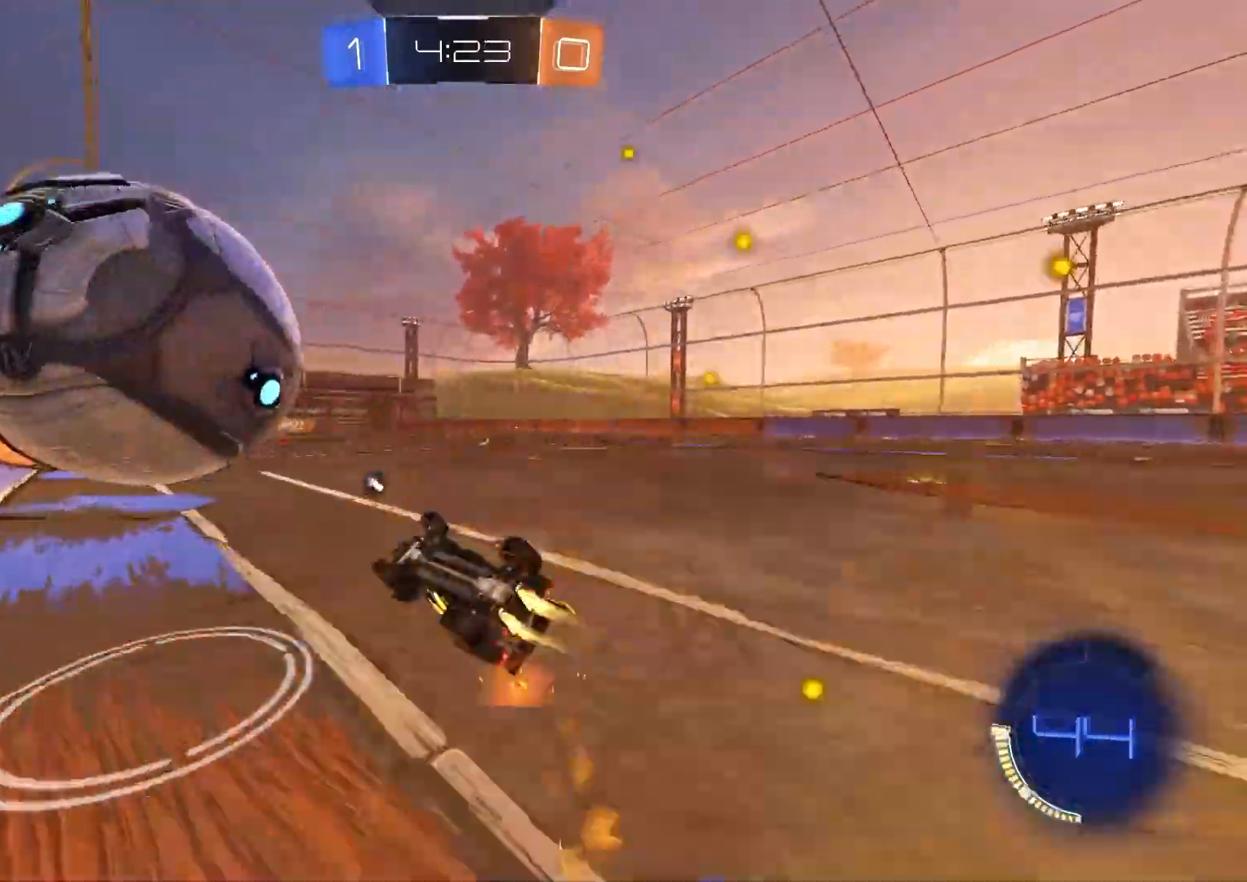
{"buttons": ["TRIANGLE", "R2"], "left_stick": "right", "right_stick": "center", "events": [[17, "left_stick", "down"], [83, "CIRCLE", "up"], [250, "left_stick", "up"], [367, "left_stick", "up-right"], [383, "R2", "down"], [433, "R1", "up"], [433, "TRIANGLE", "down"], [500, "left_stick", "right"]]}
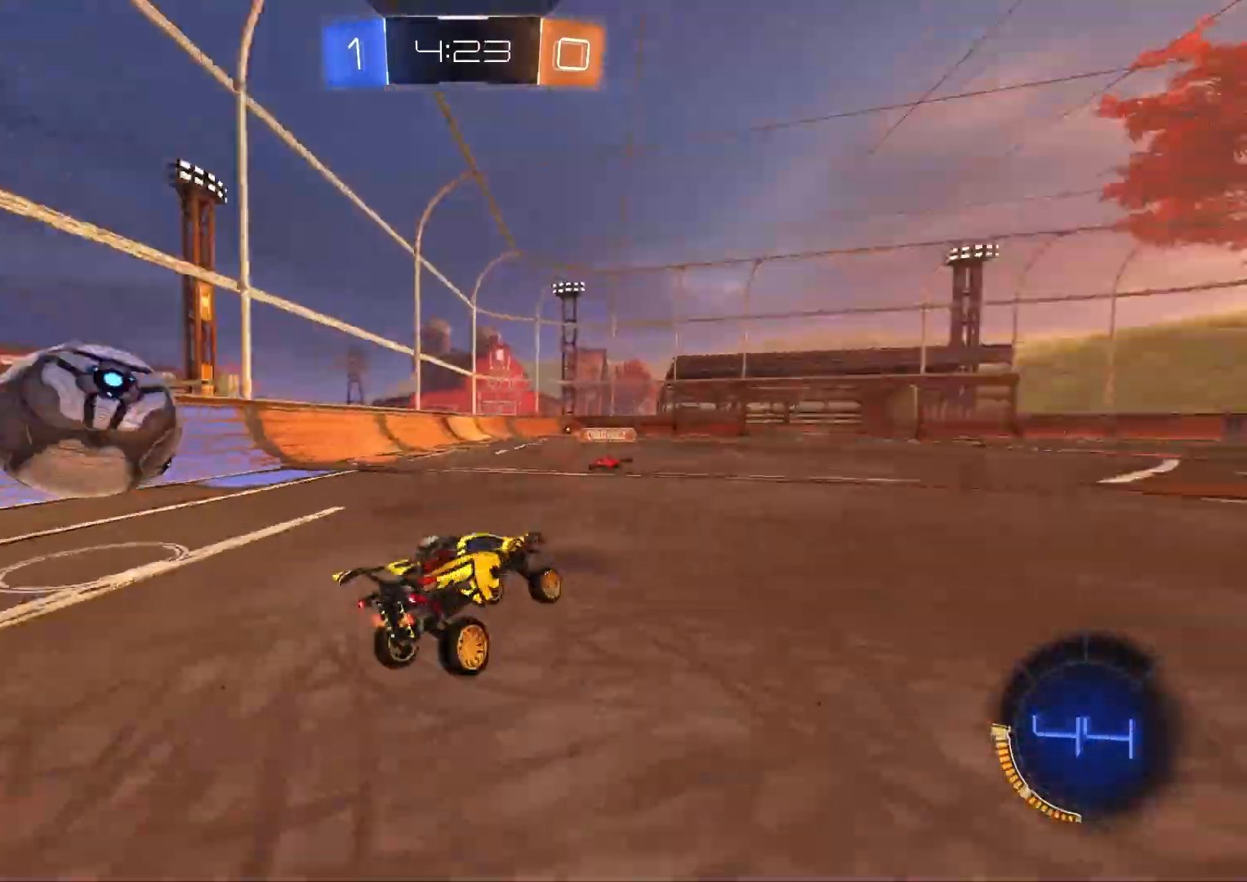
{"buttons": ["R2"], "left_stick": "left", "right_stick": "center", "events": [[50, "TRIANGLE", "up"], [200, "left_stick", "center"], [383, "left_stick", "left"]]}
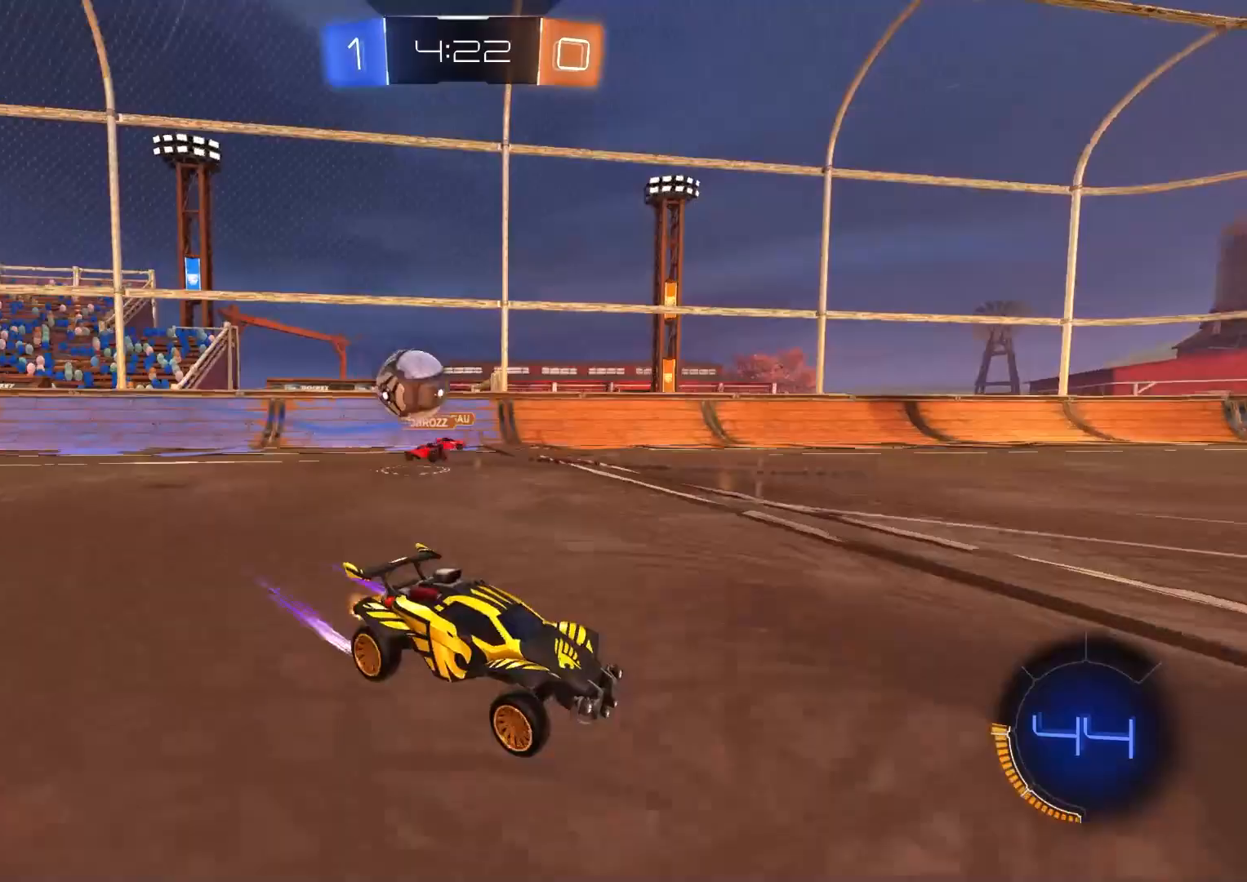
{"buttons": ["R2"], "left_stick": "right", "right_stick": "center", "events": [[33, "left_stick", "center"], [100, "left_stick", "right"], [183, "L1", "down"], [300, "L1", "up"]]}
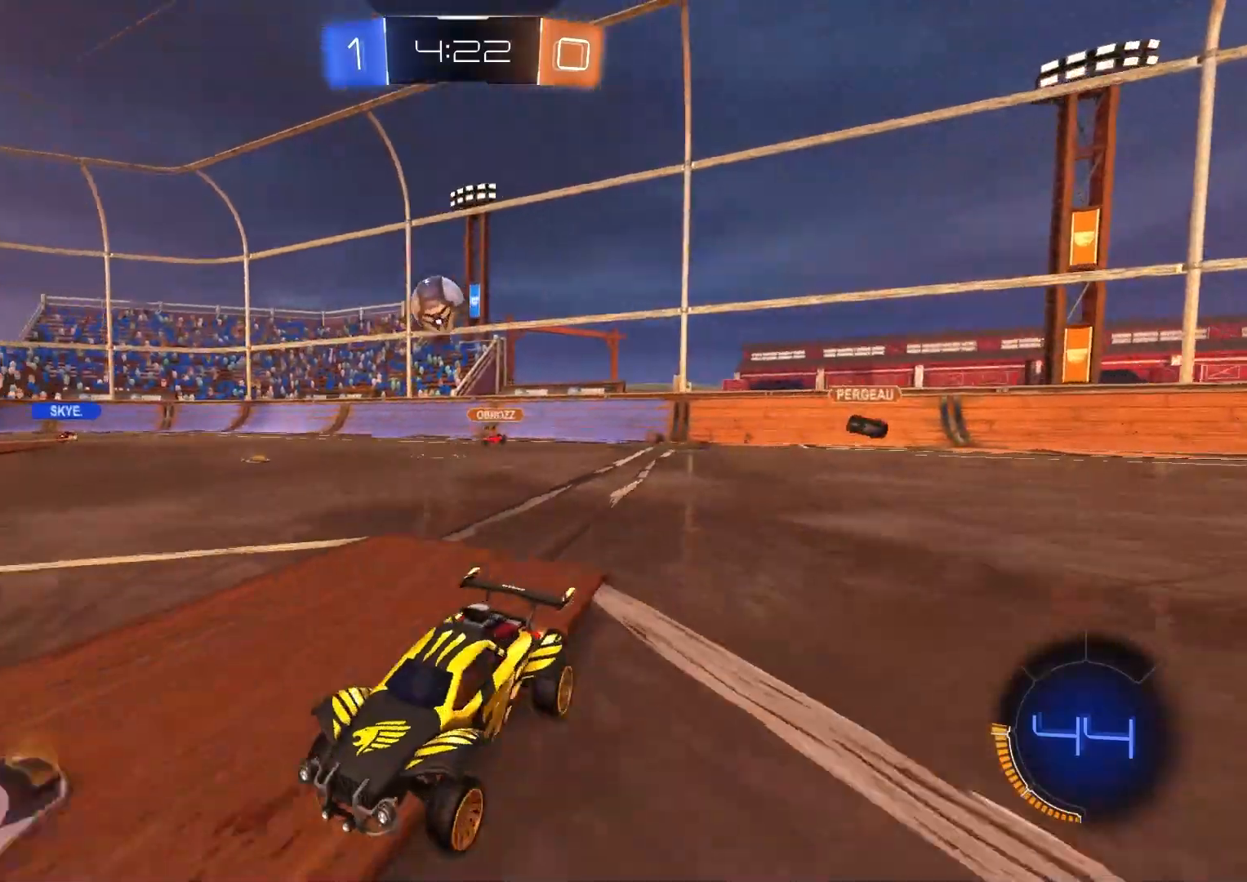
{"buttons": ["R2"], "left_stick": "right", "right_stick": "center", "events": [[183, "left_stick", "center"], [400, "left_stick", "right"]]}
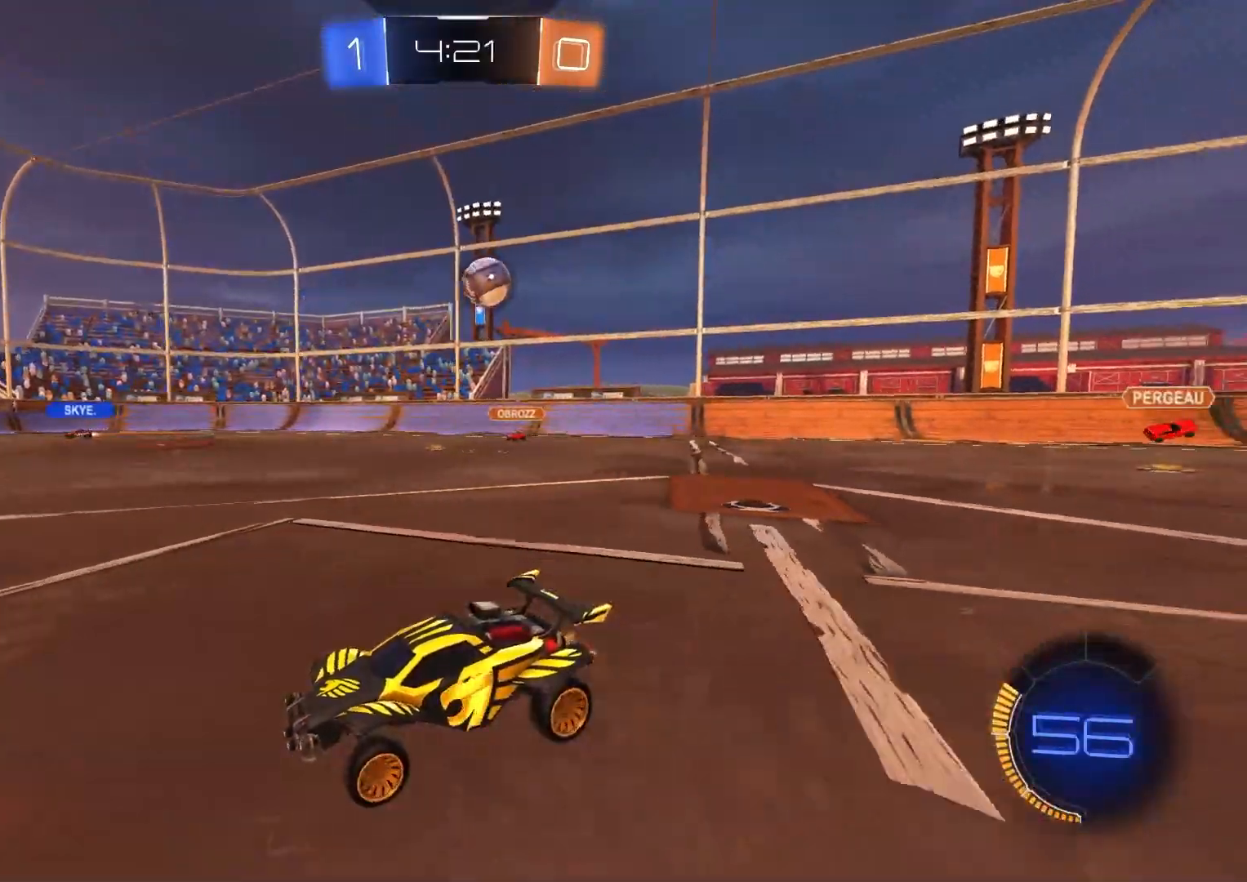
{"buttons": ["R2"], "left_stick": "right", "right_stick": "center", "events": [[100, "L1", "down"], [250, "L1", "up"]]}
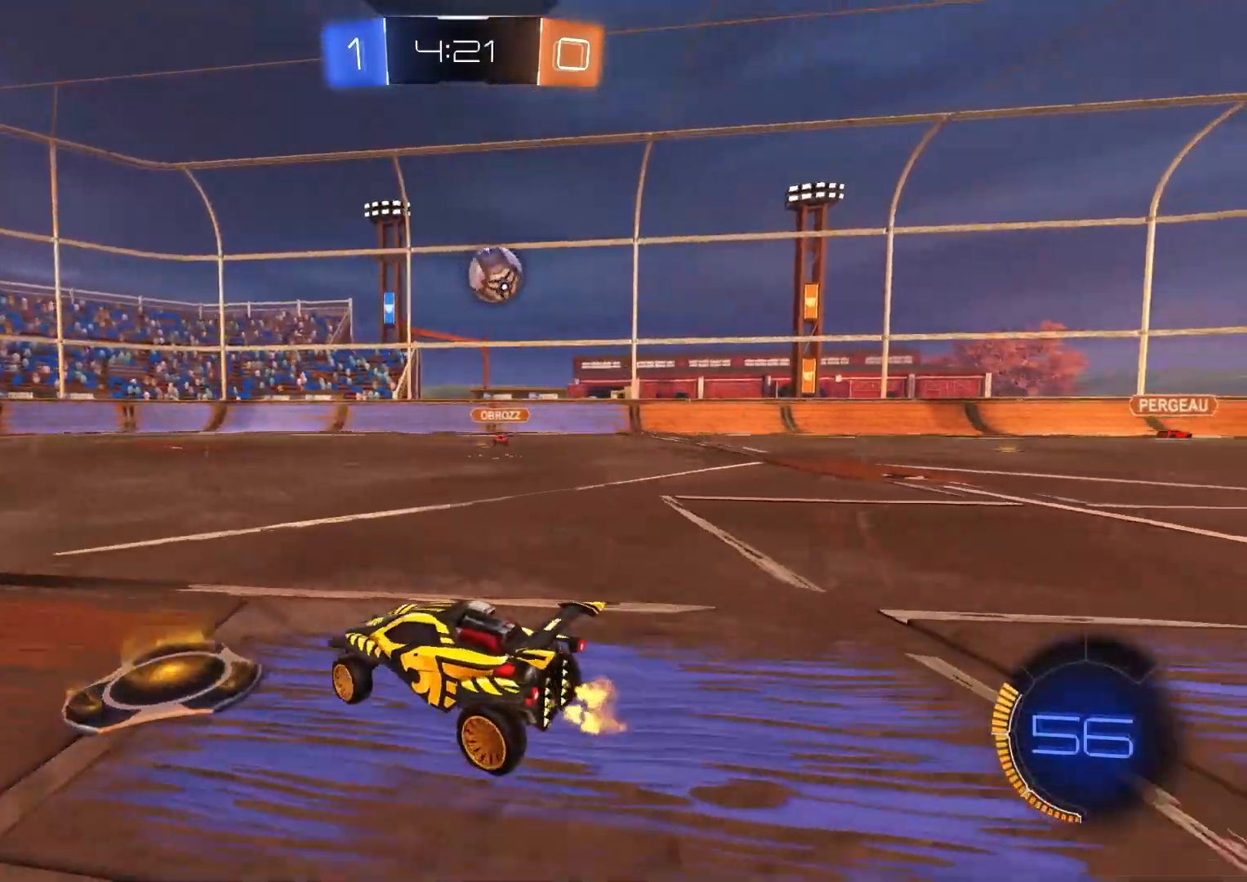
{"buttons": ["CIRCLE", "R2"], "left_stick": "center", "right_stick": "center", "events": [[33, "L1", "down"], [67, "R2", "up"], [117, "L1", "up"], [183, "R2", "down"], [217, "CROSS", "down"], [233, "CIRCLE", "down"], [250, "left_stick", "down"], [467, "CROSS", "up"], [467, "left_stick", "center"]]}
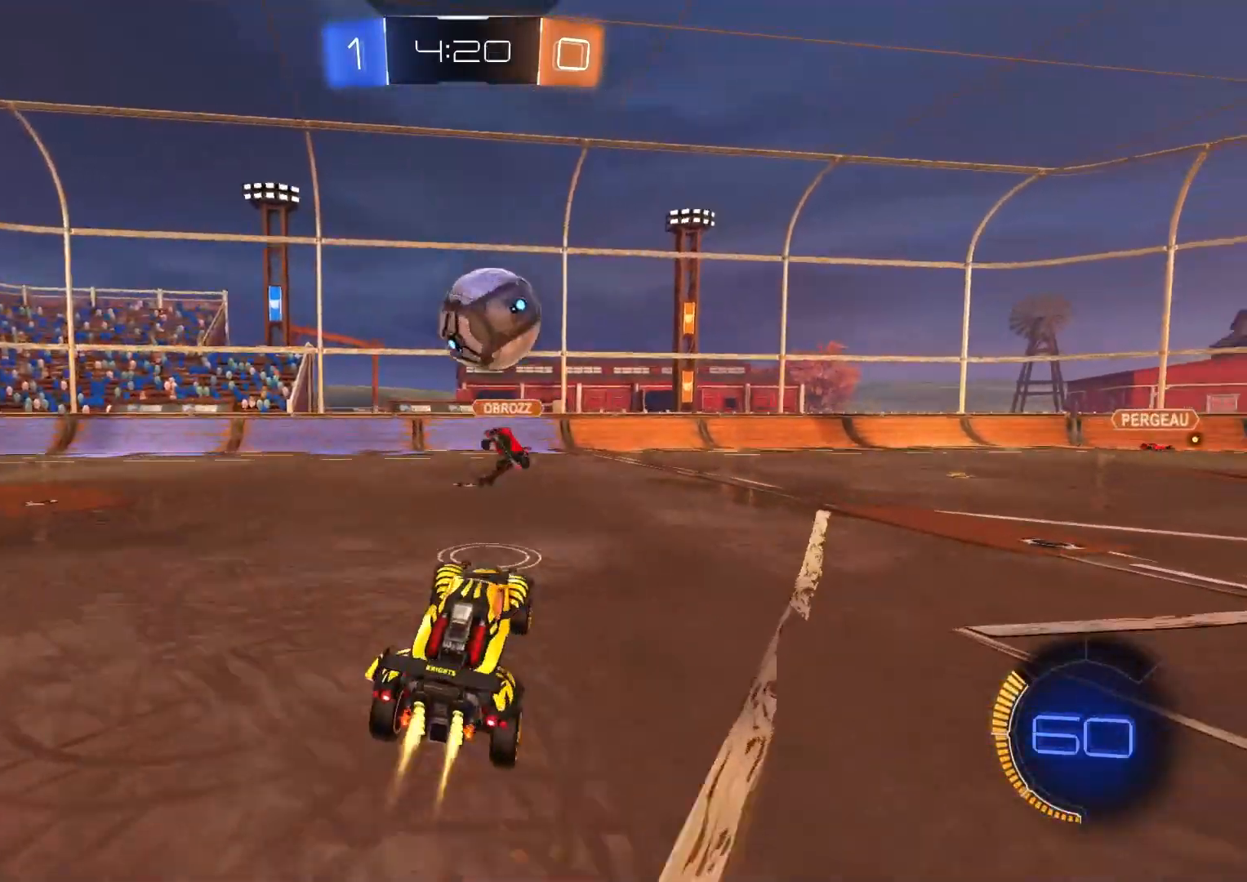
{"buttons": [], "left_stick": "down", "right_stick": "center", "events": [[17, "left_stick", "down"], [83, "left_stick", "center"], [150, "CIRCLE", "up"], [200, "left_stick", "down"], [217, "R2", "up"]]}
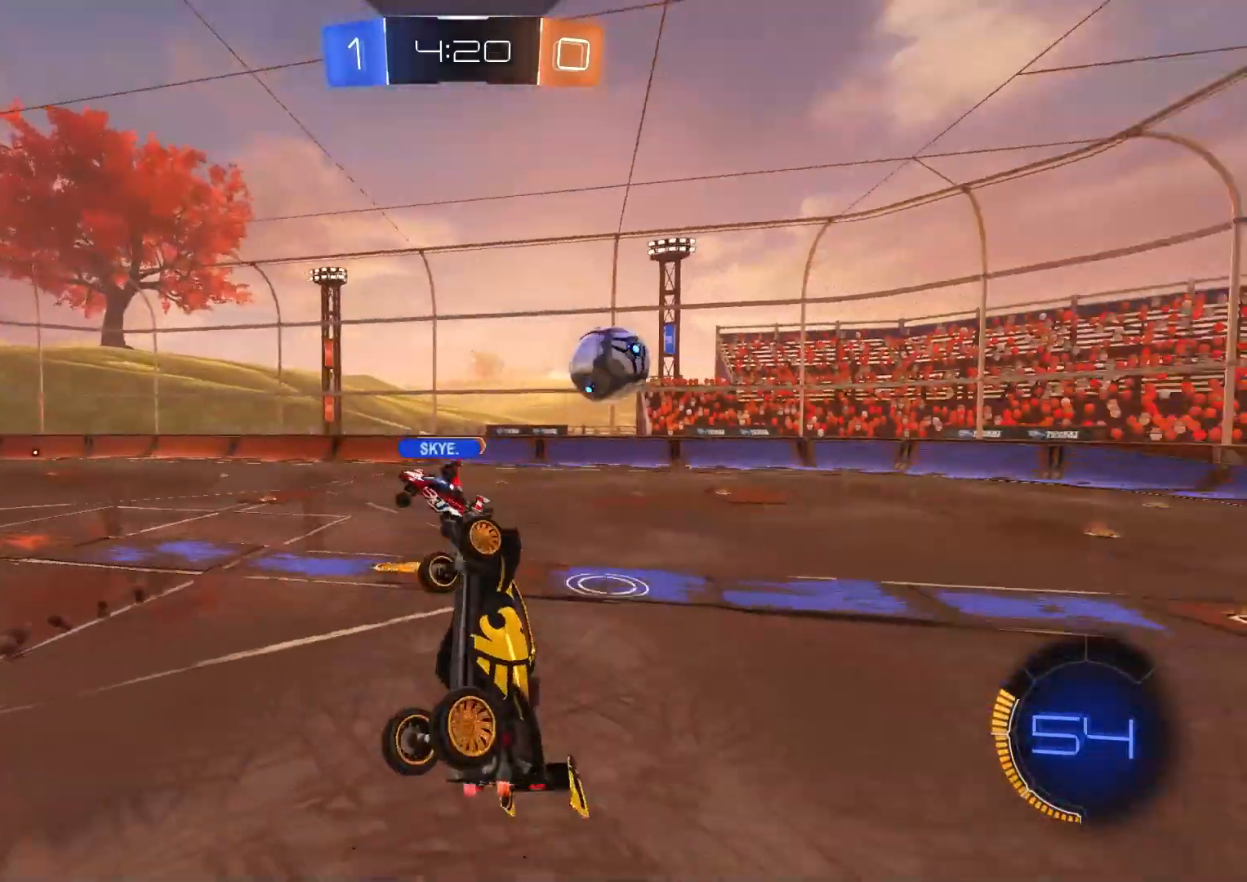
{"buttons": ["CIRCLE", "R1", "R2"], "left_stick": "up-right", "right_stick": "center", "events": [[83, "CROSS", "down"], [83, "left_stick", "center"], [200, "CROSS", "up"], [217, "R1", "down"], [233, "left_stick", "up"], [400, "R2", "down"], [433, "CIRCLE", "down"], [450, "left_stick", "up-right"]]}
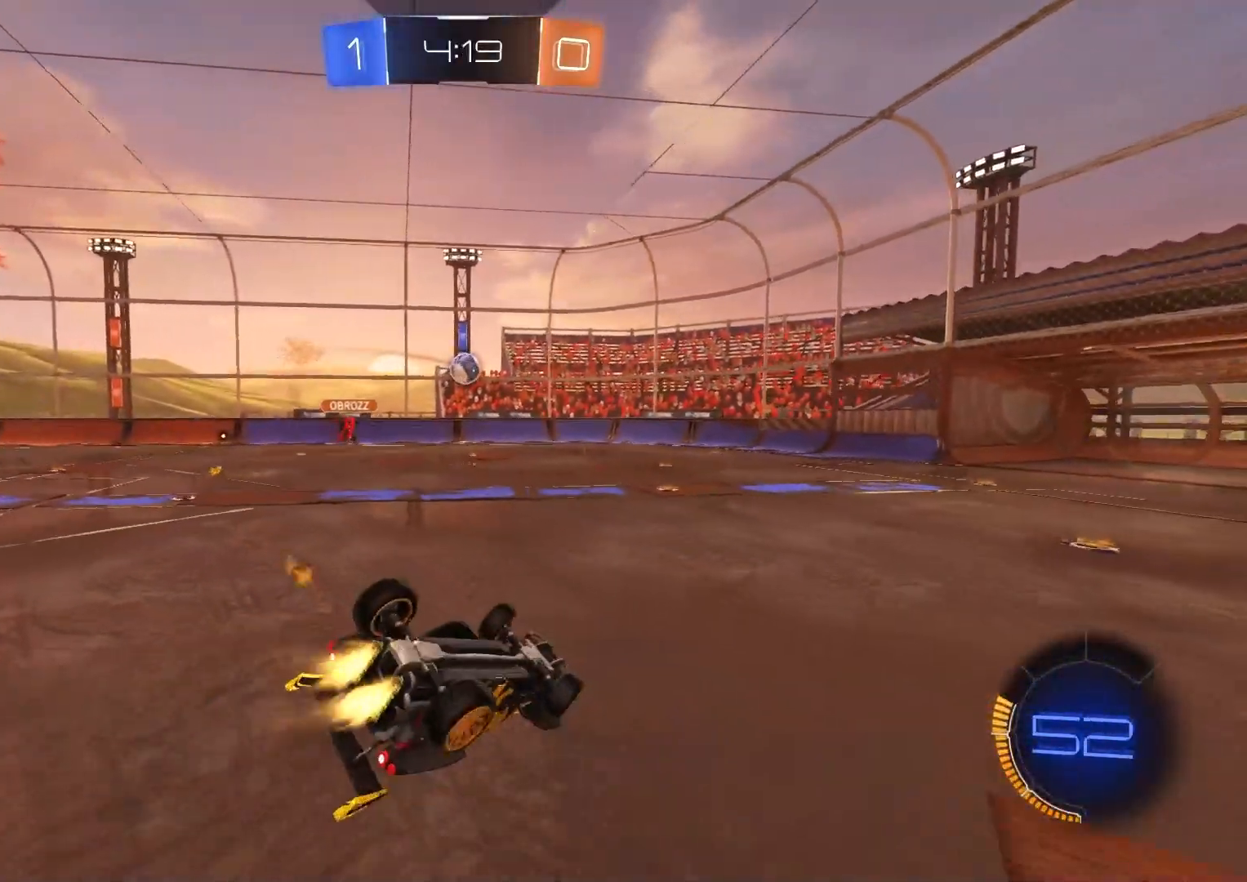
{"buttons": ["R2"], "left_stick": "left", "right_stick": "center", "events": [[283, "L1", "down"], [433, "R1", "up"], [467, "CIRCLE", "up"], [467, "L1", "up"], [483, "left_stick", "left"]]}
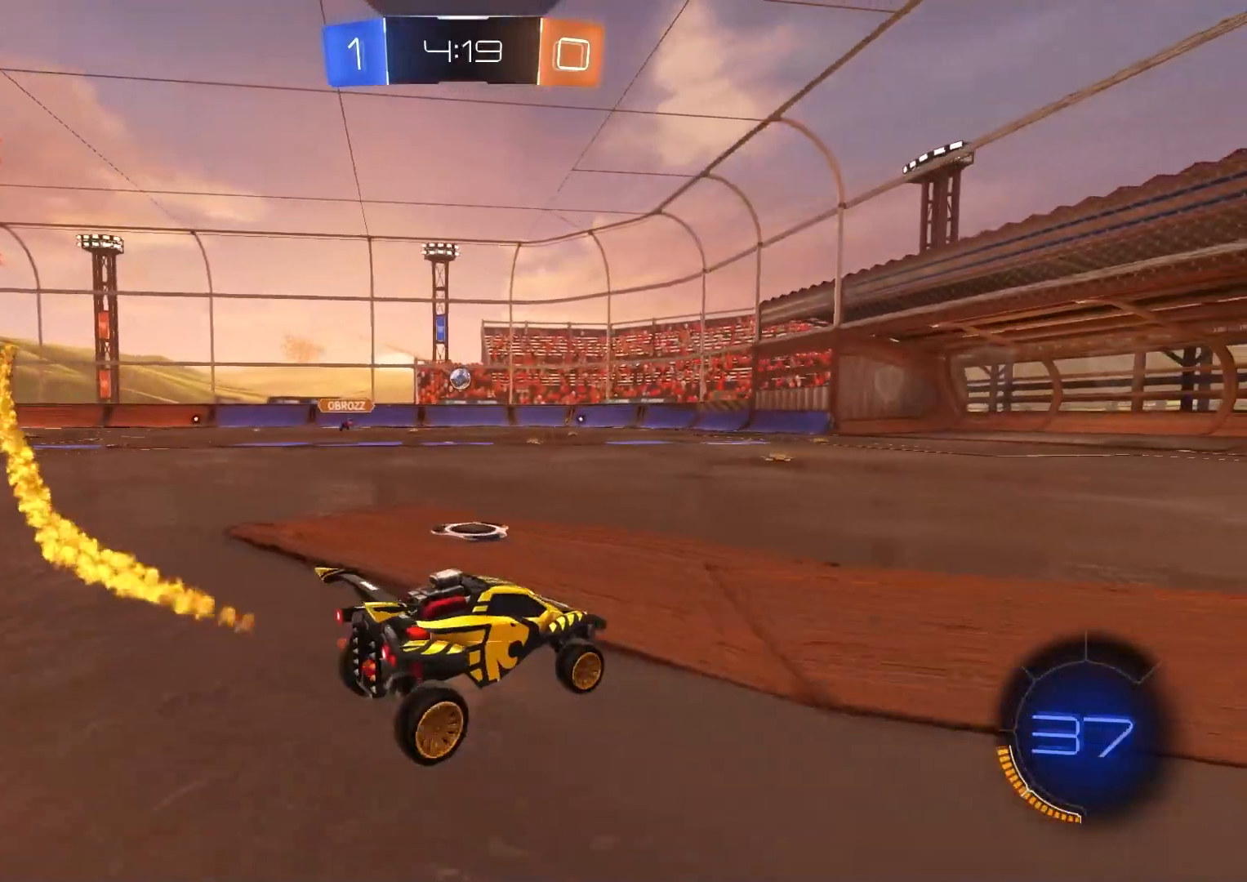
{"buttons": ["L1", "R2"], "left_stick": "up", "right_stick": "center", "events": [[83, "left_stick", "center"], [400, "CROSS", "down"], [433, "L1", "down"], [433, "left_stick", "up"], [483, "CROSS", "up"]]}
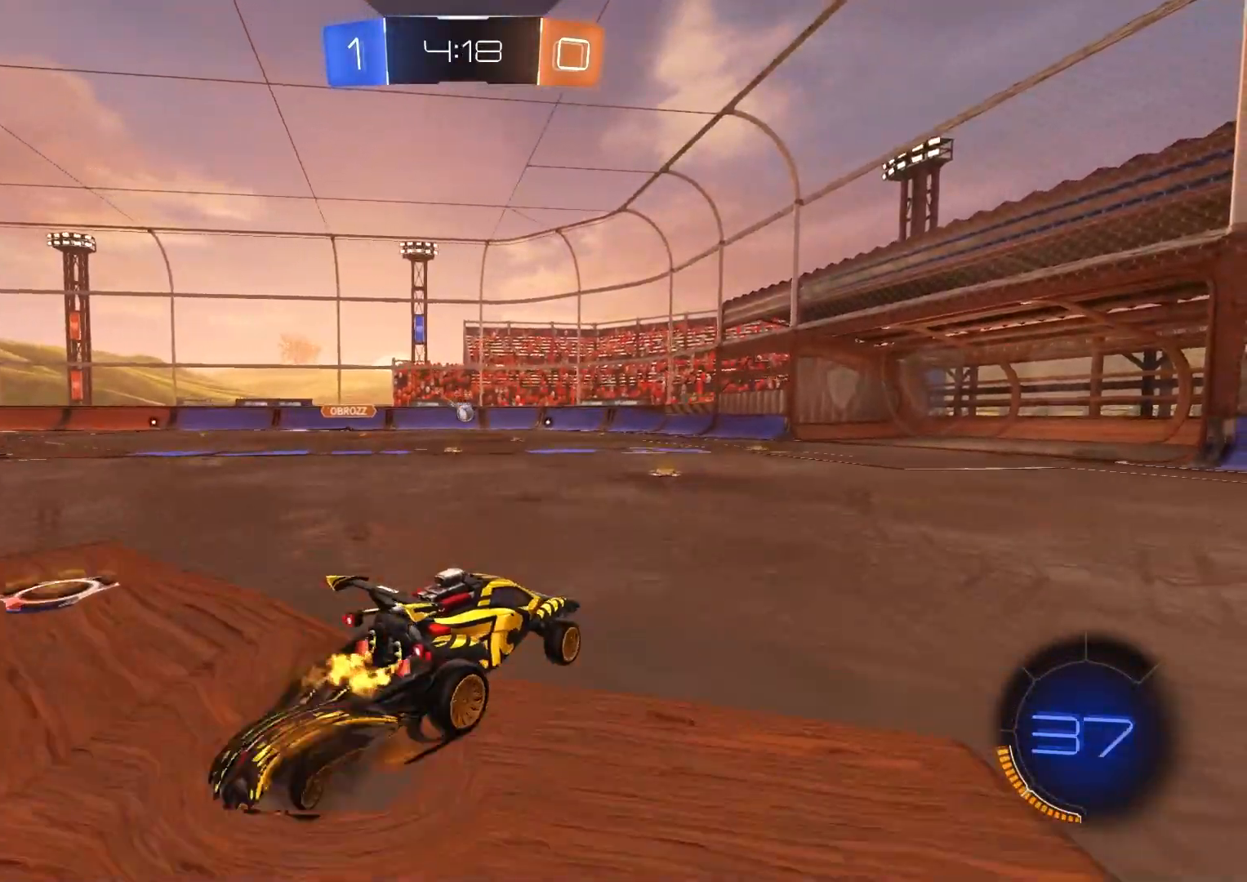
{"buttons": ["L1", "R2"], "left_stick": "down-left", "right_stick": "center", "events": [[17, "CROSS", "down"], [83, "left_stick", "down-right"], [167, "CROSS", "up"], [217, "left_stick", "down"], [383, "left_stick", "down-left"]]}
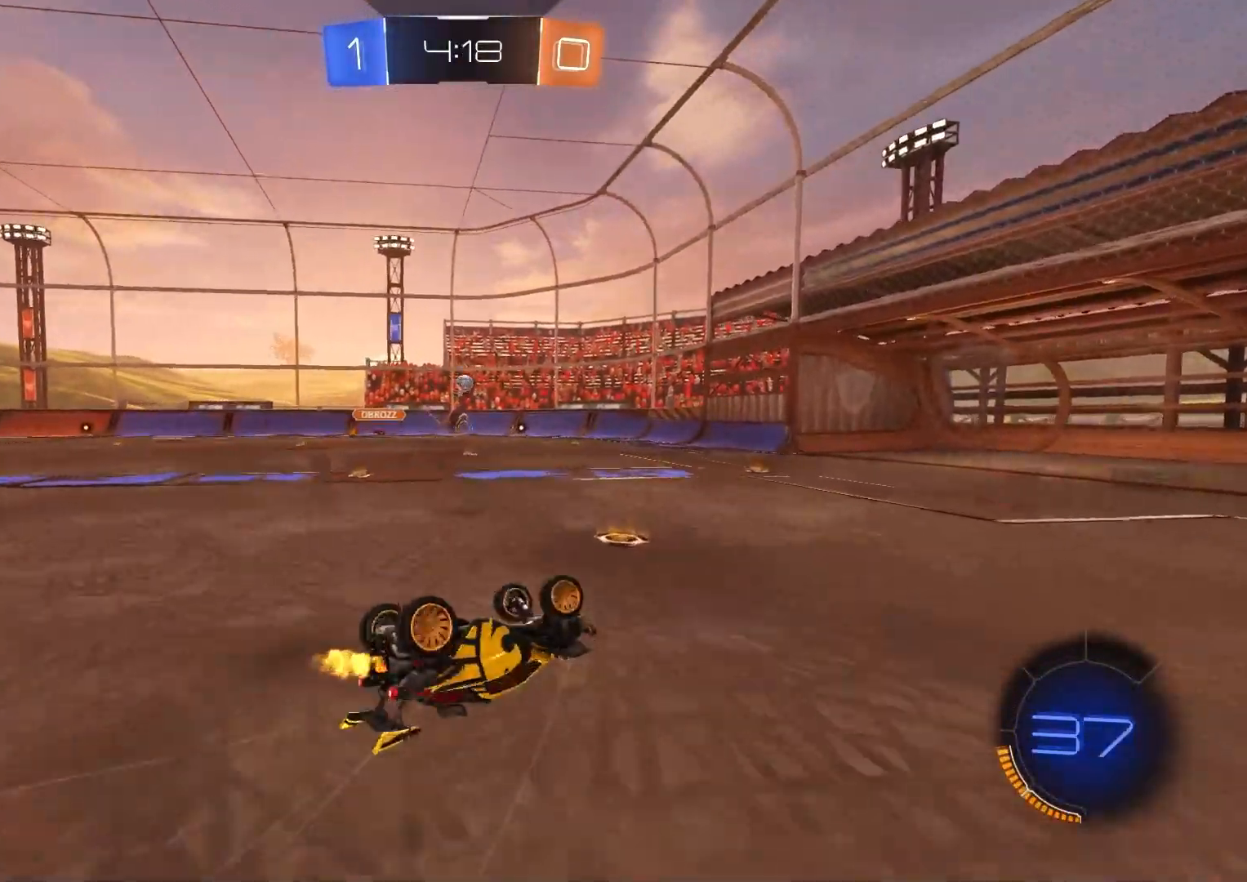
{"buttons": ["R2"], "left_stick": "right", "right_stick": "center", "events": [[267, "L1", "up"], [283, "left_stick", "center"], [433, "left_stick", "right"]]}
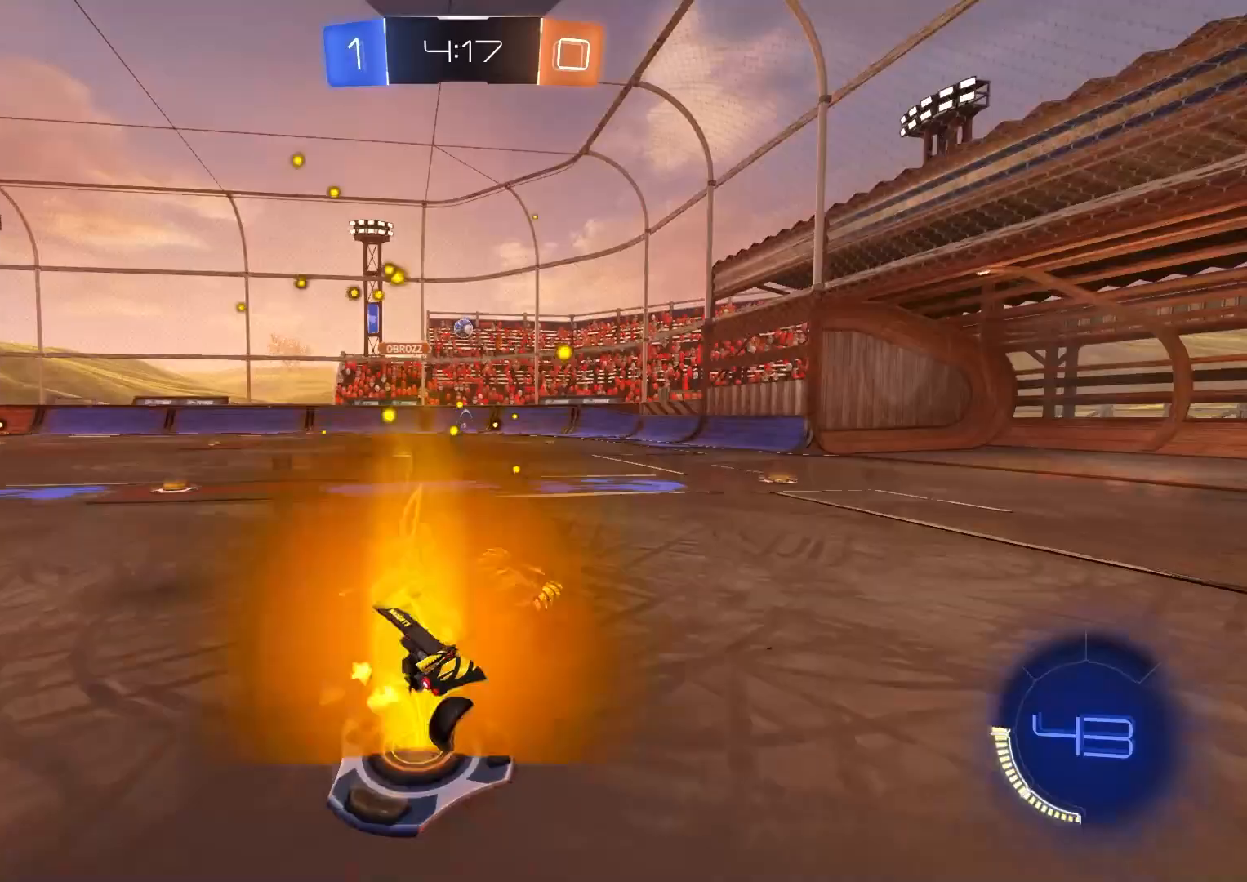
{"buttons": ["L1", "R2"], "left_stick": "down-right", "right_stick": "center", "events": [[117, "left_stick", "center"], [183, "left_stick", "down-right"], [433, "L1", "down"]]}
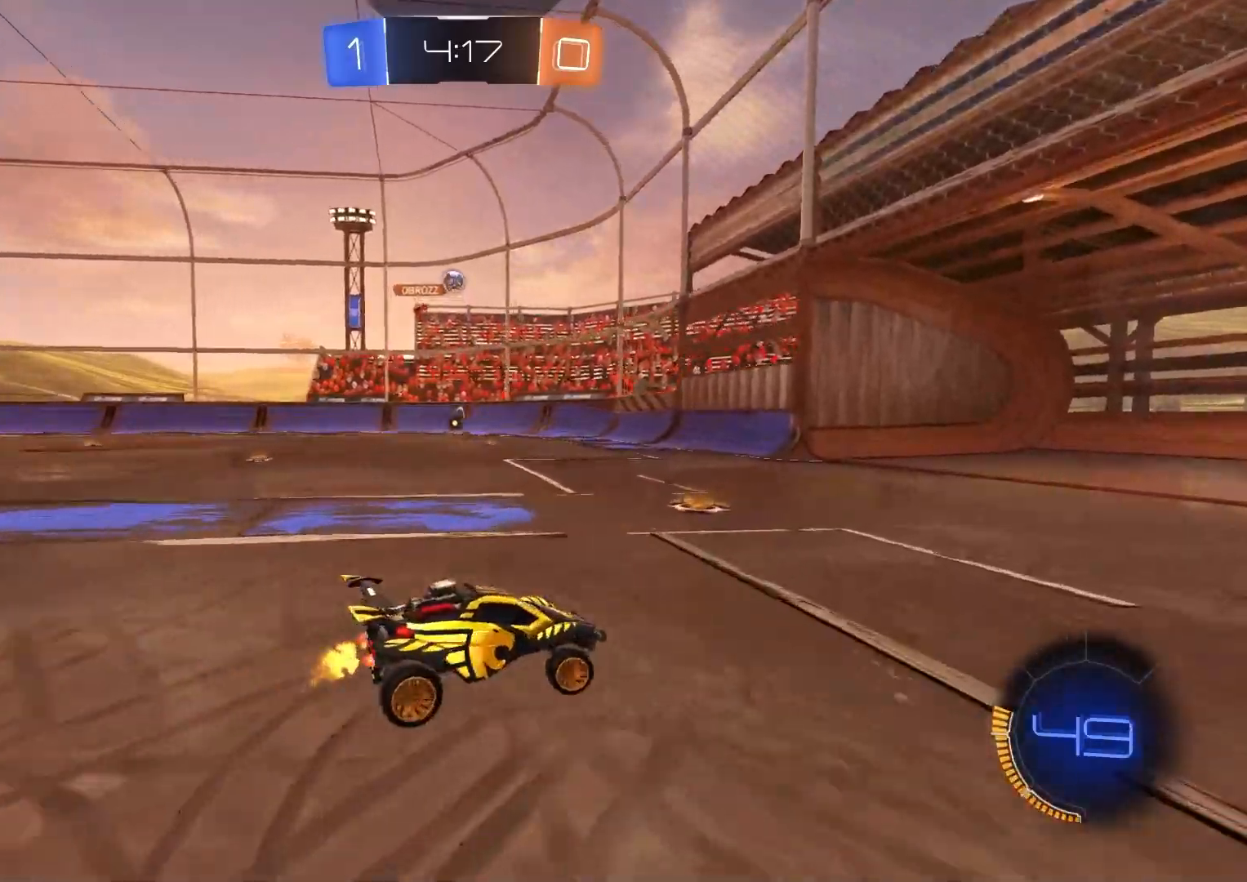
{"buttons": ["R2"], "left_stick": "left", "right_stick": "center", "events": [[67, "L1", "up"], [183, "left_stick", "center"], [467, "left_stick", "left"]]}
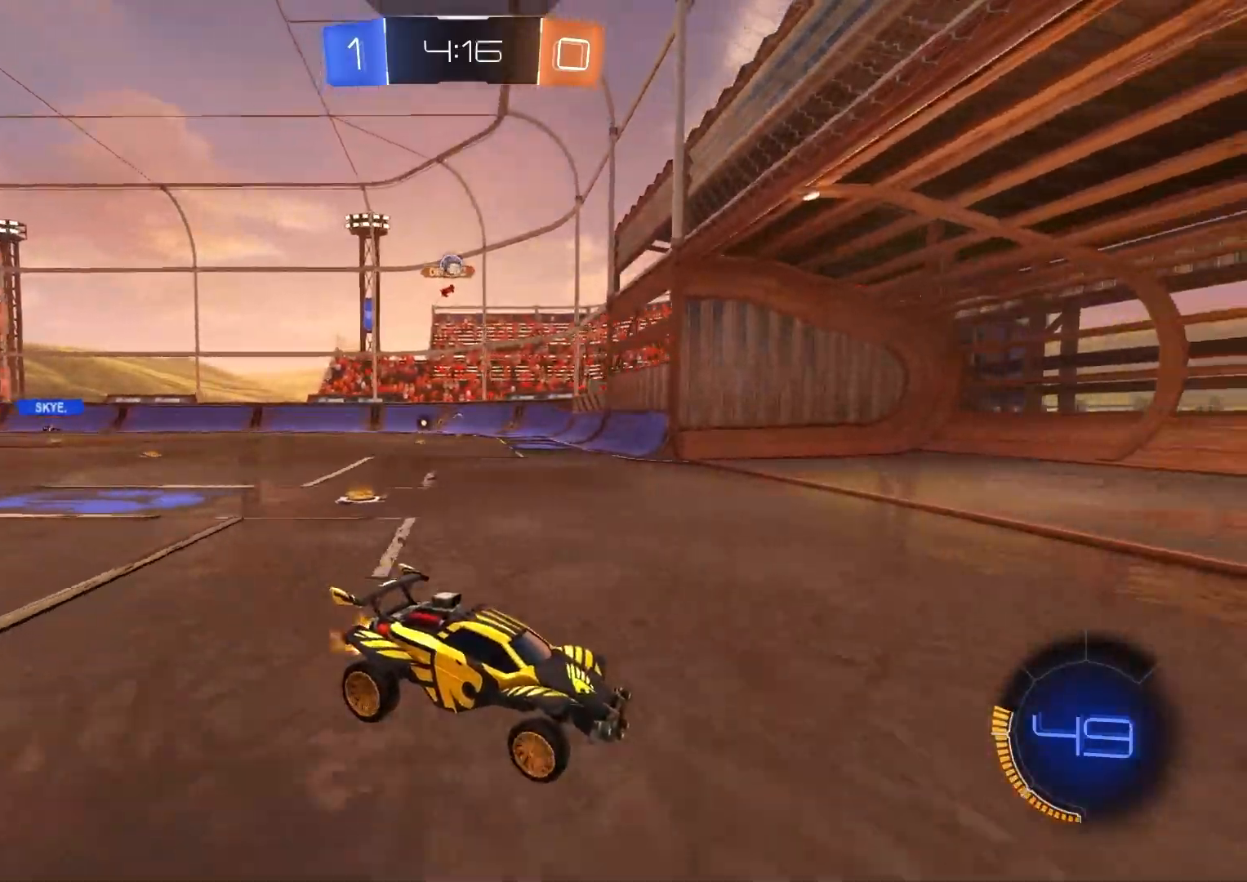
{"buttons": ["R2"], "left_stick": "left", "right_stick": "center", "events": [[17, "L1", "down"], [200, "L1", "up"]]}
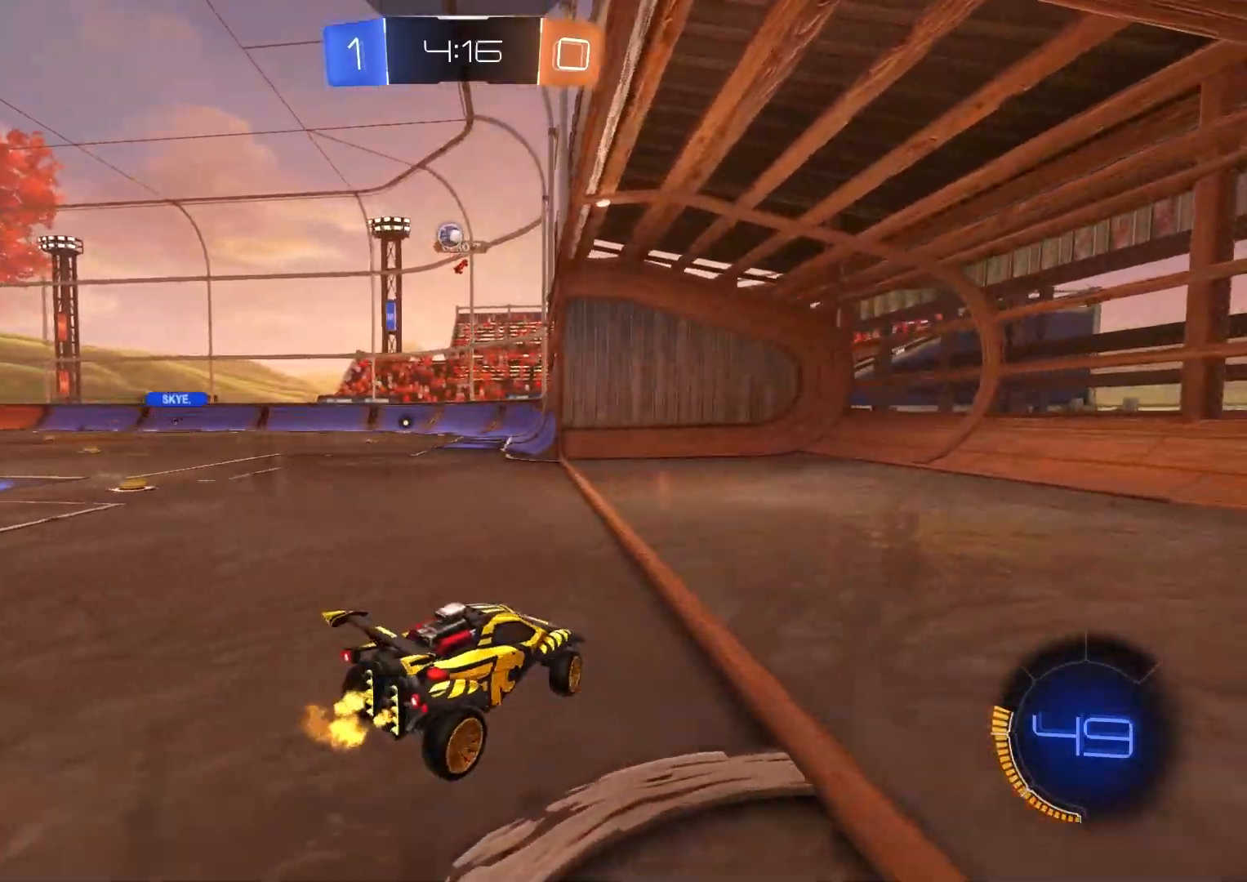
{"buttons": ["R2"], "left_stick": "left", "right_stick": "center", "events": [[83, "left_stick", "center"], [150, "L2", "down"], [150, "R2", "up"], [300, "R2", "down"], [317, "L2", "up"], [367, "left_stick", "left"]]}
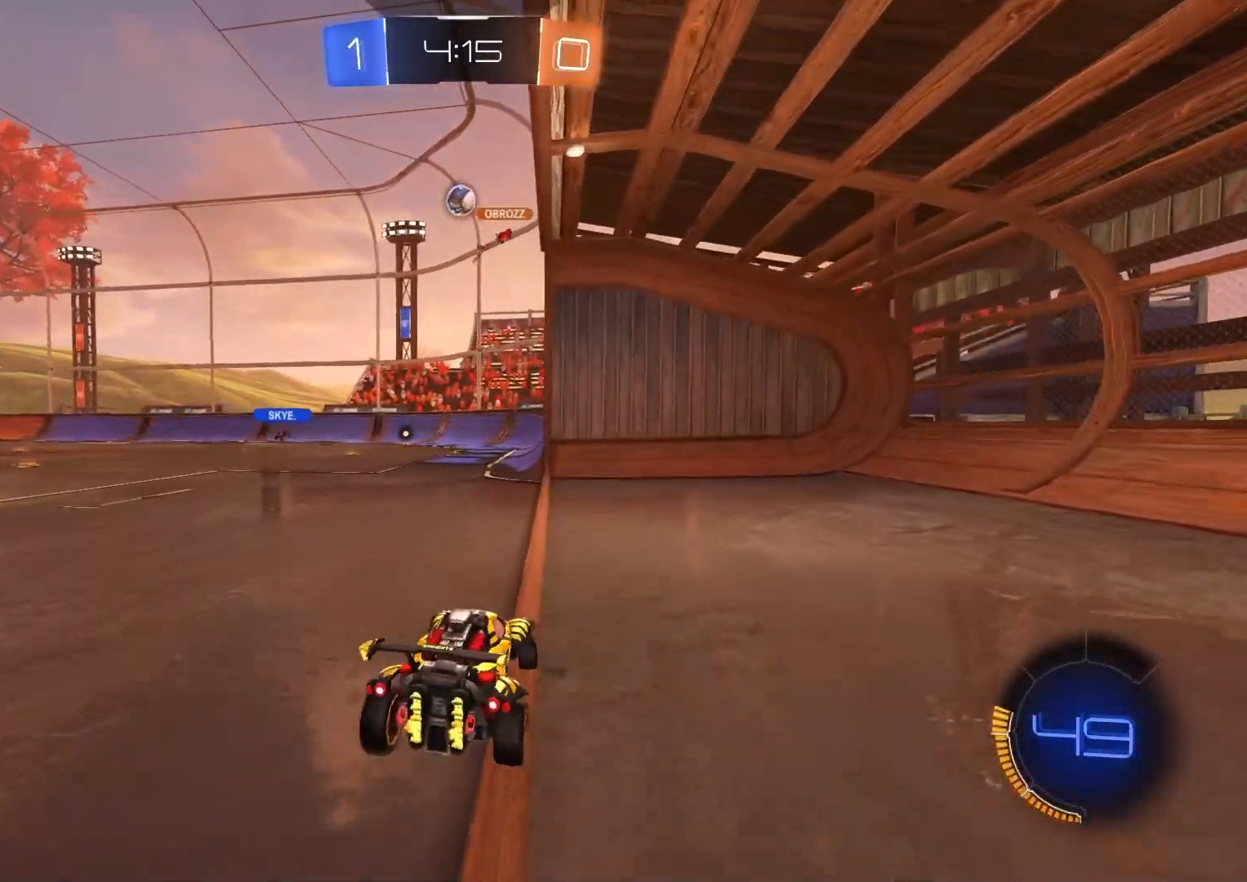
{"buttons": ["CROSS", "CIRCLE", "R2"], "left_stick": "center", "right_stick": "center", "events": [[17, "left_stick", "center"], [150, "left_stick", "left"], [217, "left_stick", "center"], [250, "CIRCLE", "down"], [267, "CROSS", "down"], [283, "left_stick", "down"], [450, "CROSS", "up"], [467, "left_stick", "center"], [500, "CROSS", "down"]]}